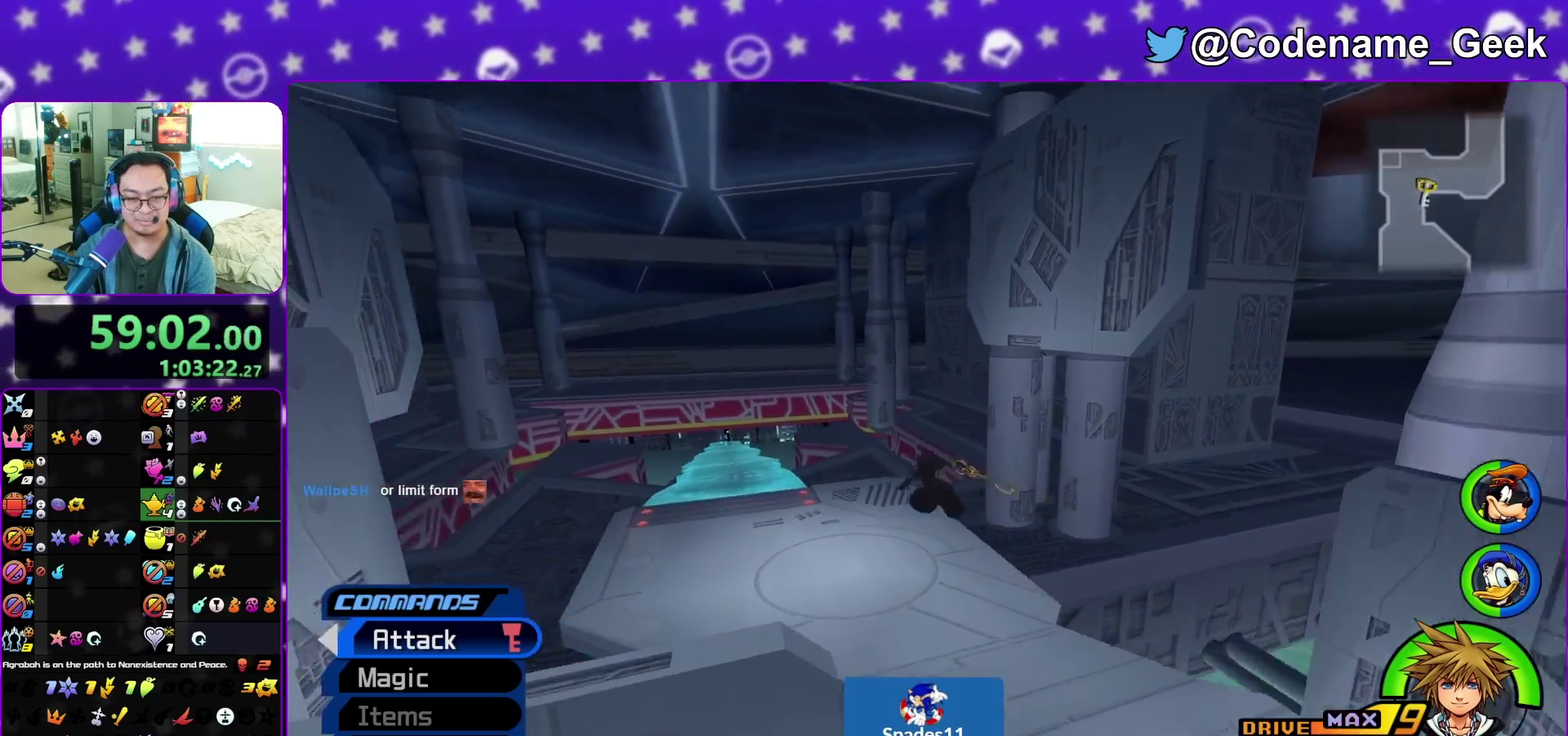
Gameplay with a controller (Nintendo layout); each line is a JSON object with the inputs held at the frame after it (dt_ms = milliseconds from this image to that frame). "events" lists button and stick changes between this image and that frame as [ms after this image, input, new state], when the widget could be followed in between. This overlay highlights the sticks when they move; stick clicks (L3 R3) are not distinguishable. Not read: L3 R3 START.
{"dt_ms": 500, "buttons": ["Y"], "left_stick": "up", "right_stick": "center", "events": [[100, "right_stick", "center"], [183, "left_stick", "up"], [417, "right_stick", "right"], [483, "right_stick", "center"]]}
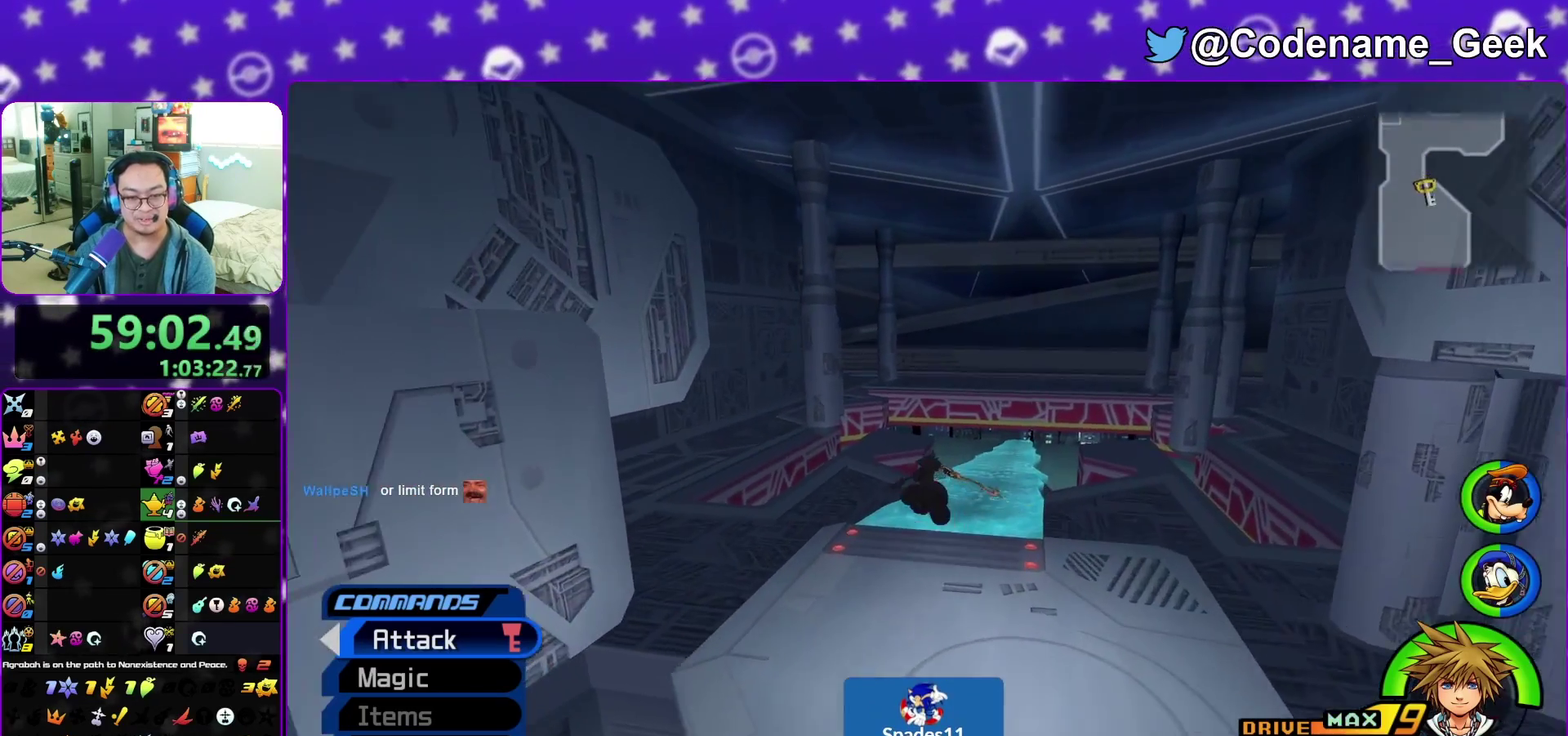
{"dt_ms": 300, "buttons": ["Y"], "left_stick": "up", "right_stick": "center", "events": []}
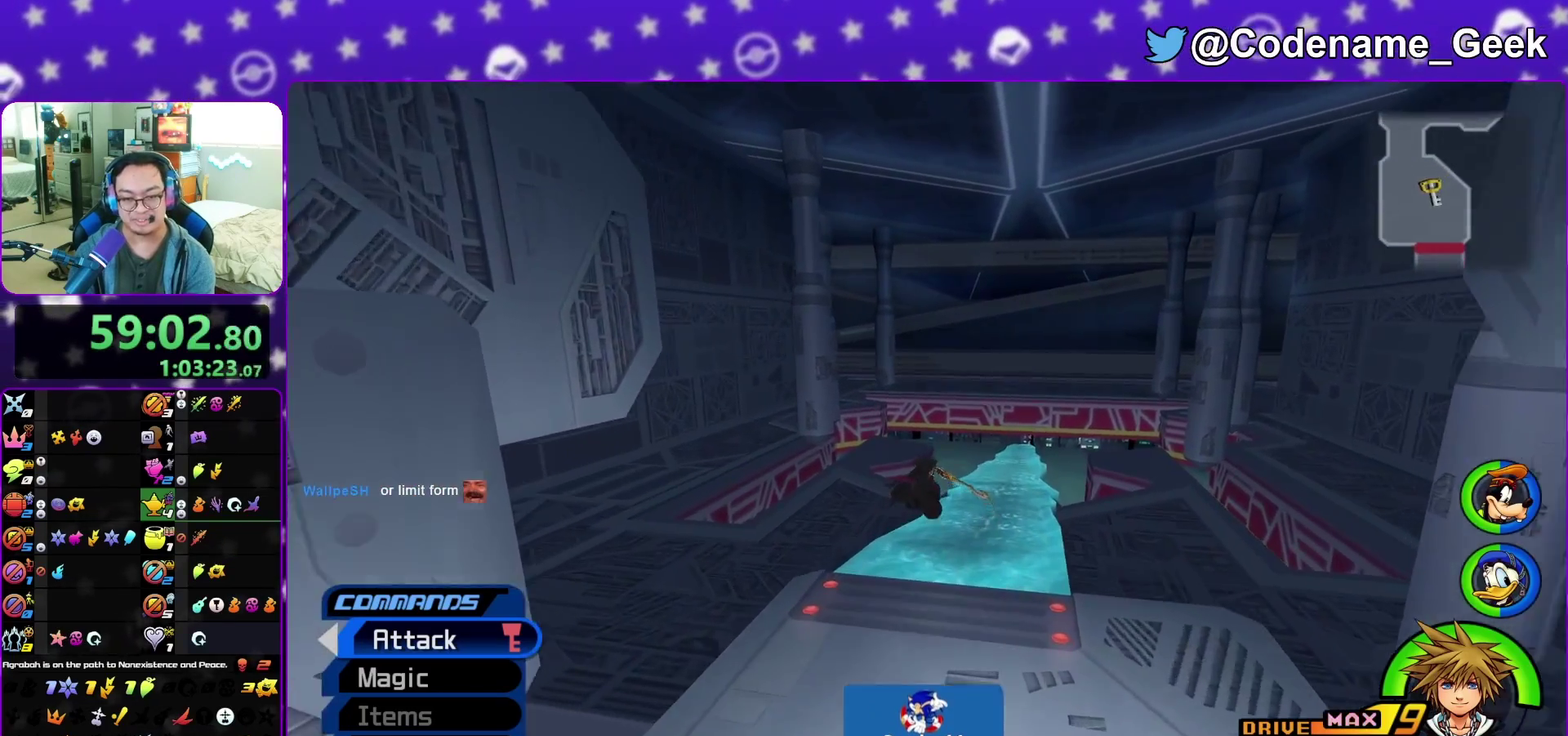
{"dt_ms": 700, "buttons": [], "left_stick": "up", "right_stick": "center", "events": [[517, "Y", "up"]]}
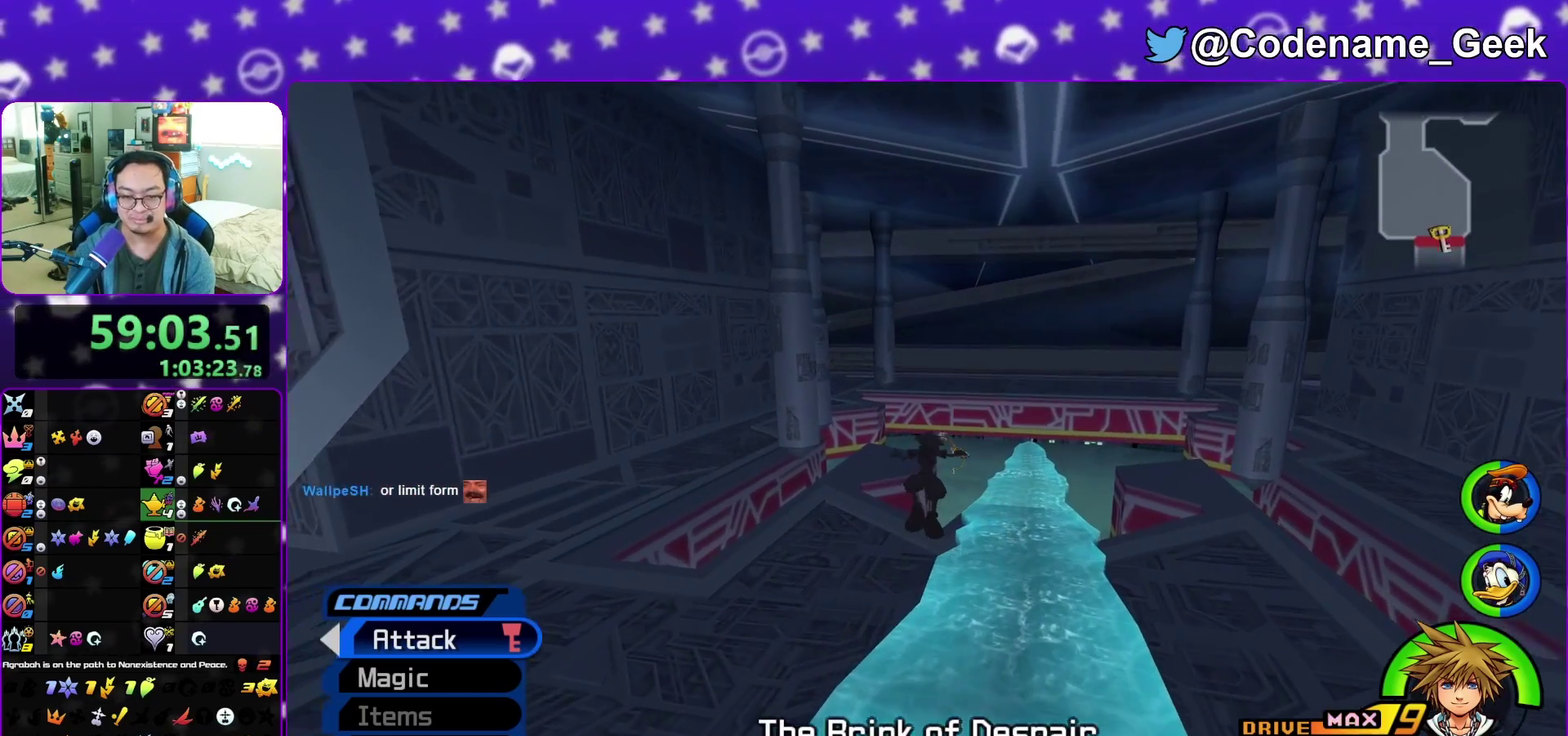
{"dt_ms": 300, "buttons": [], "left_stick": "up", "right_stick": "left", "events": [[117, "right_stick", "left"]]}
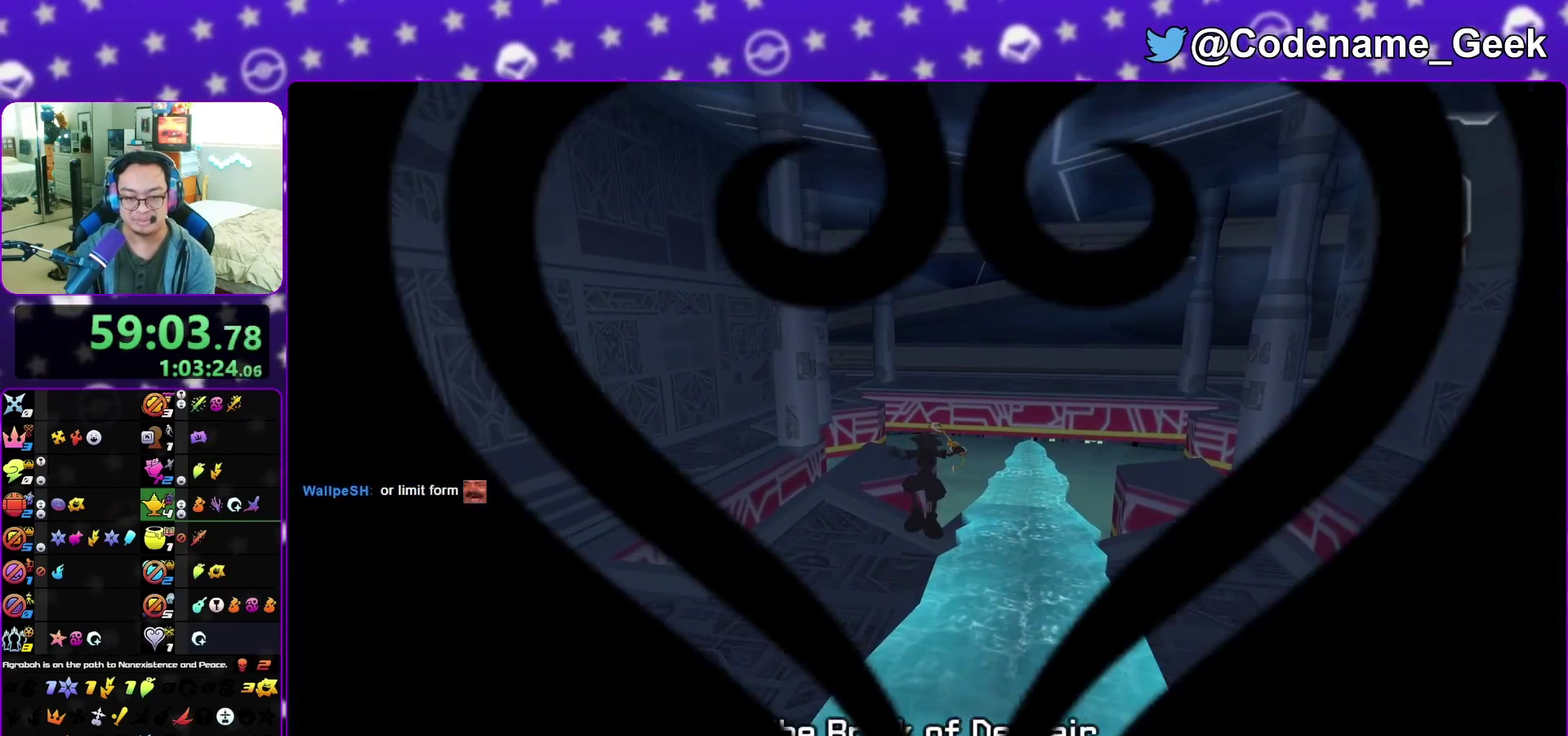
{"dt_ms": 700, "buttons": [], "left_stick": "up-left", "right_stick": "left", "events": [[167, "left_stick", "up-left"]]}
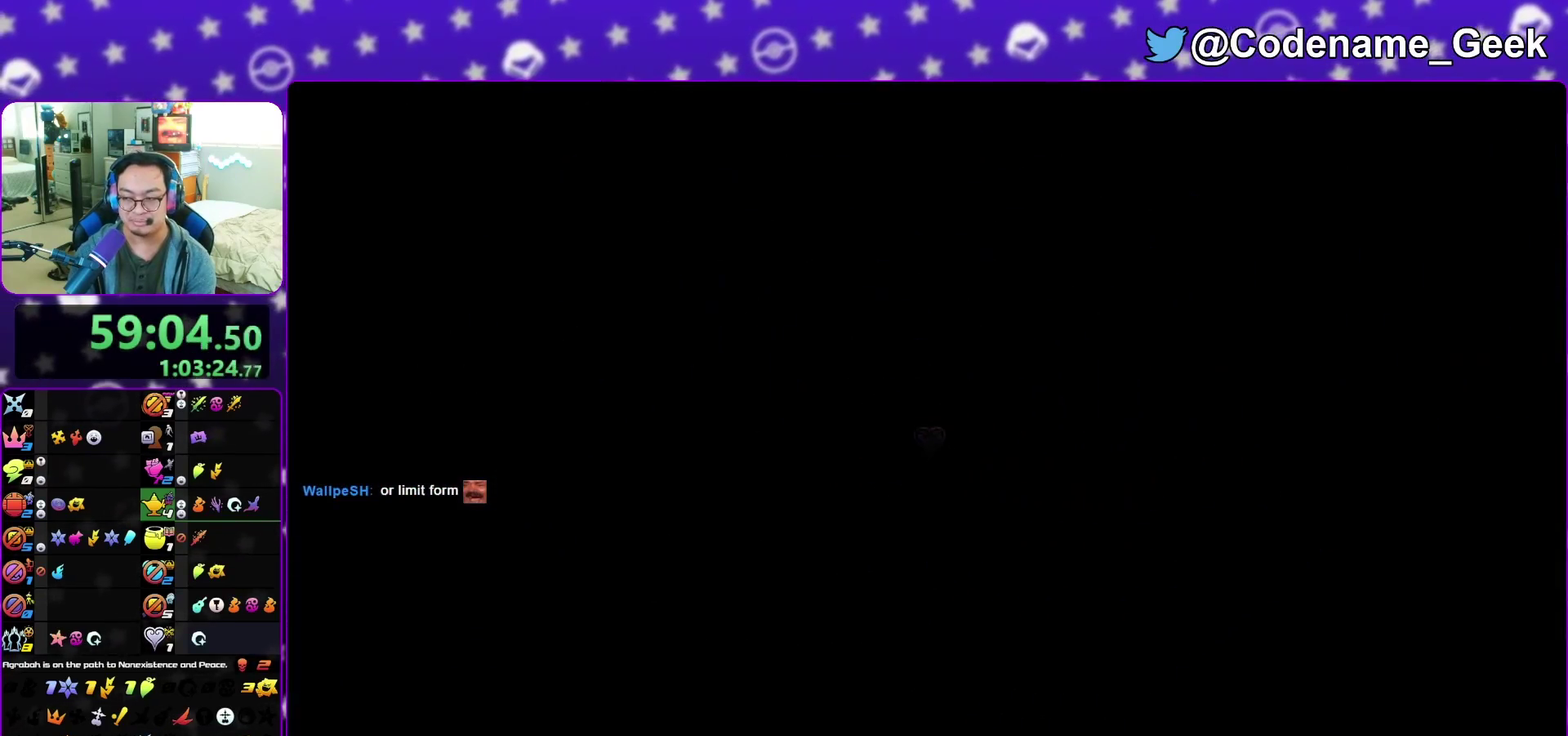
{"dt_ms": 300, "buttons": ["Y"], "left_stick": "up-left", "right_stick": "left", "events": [[233, "Y", "down"]]}
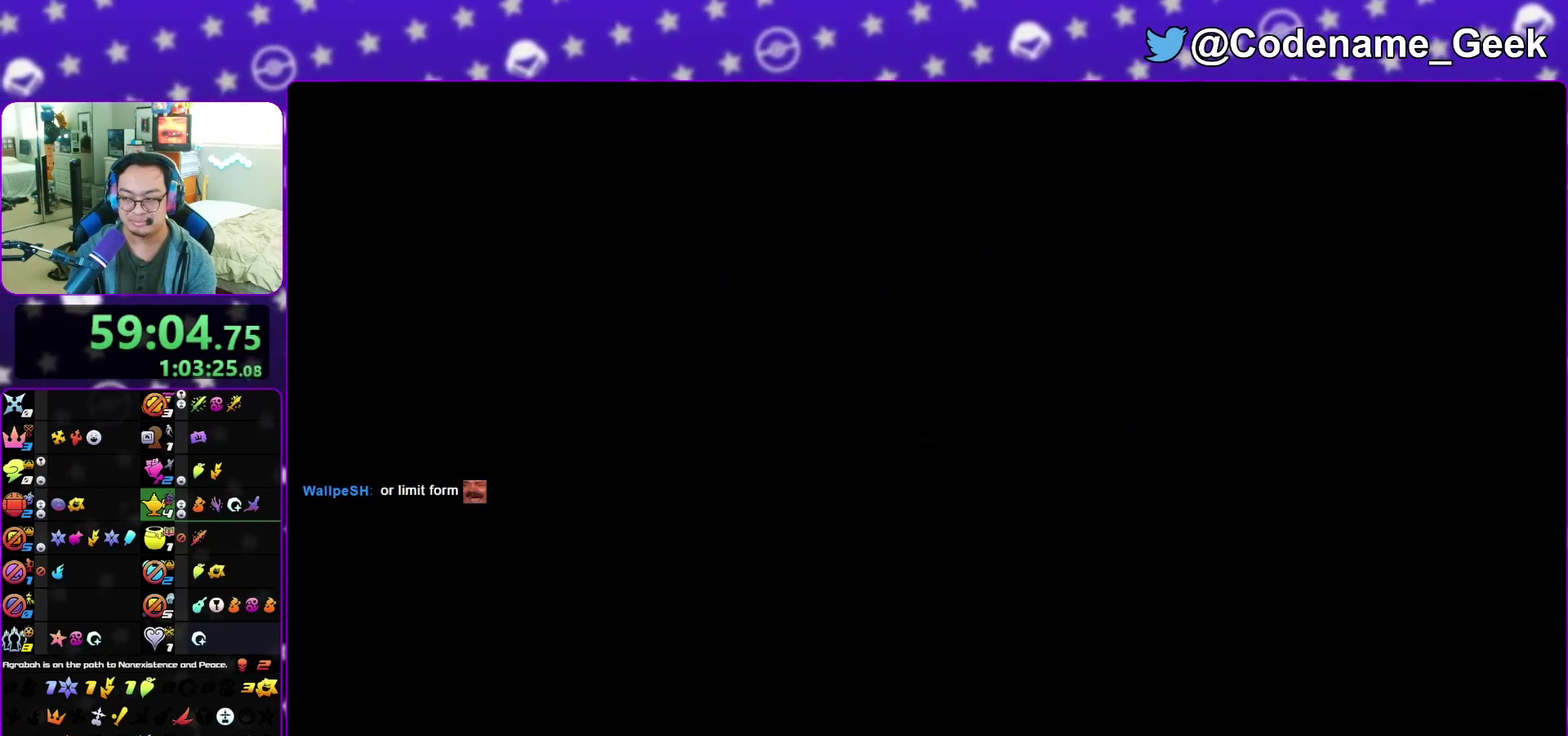
{"dt_ms": 900, "buttons": [], "left_stick": "down", "right_stick": "down", "events": [[17, "Y", "up"], [117, "Y", "down"], [217, "Y", "up"], [450, "Y", "down"], [533, "Y", "up"], [533, "right_stick", "center"], [550, "left_stick", "up"], [733, "left_stick", "down"], [867, "right_stick", "down"]]}
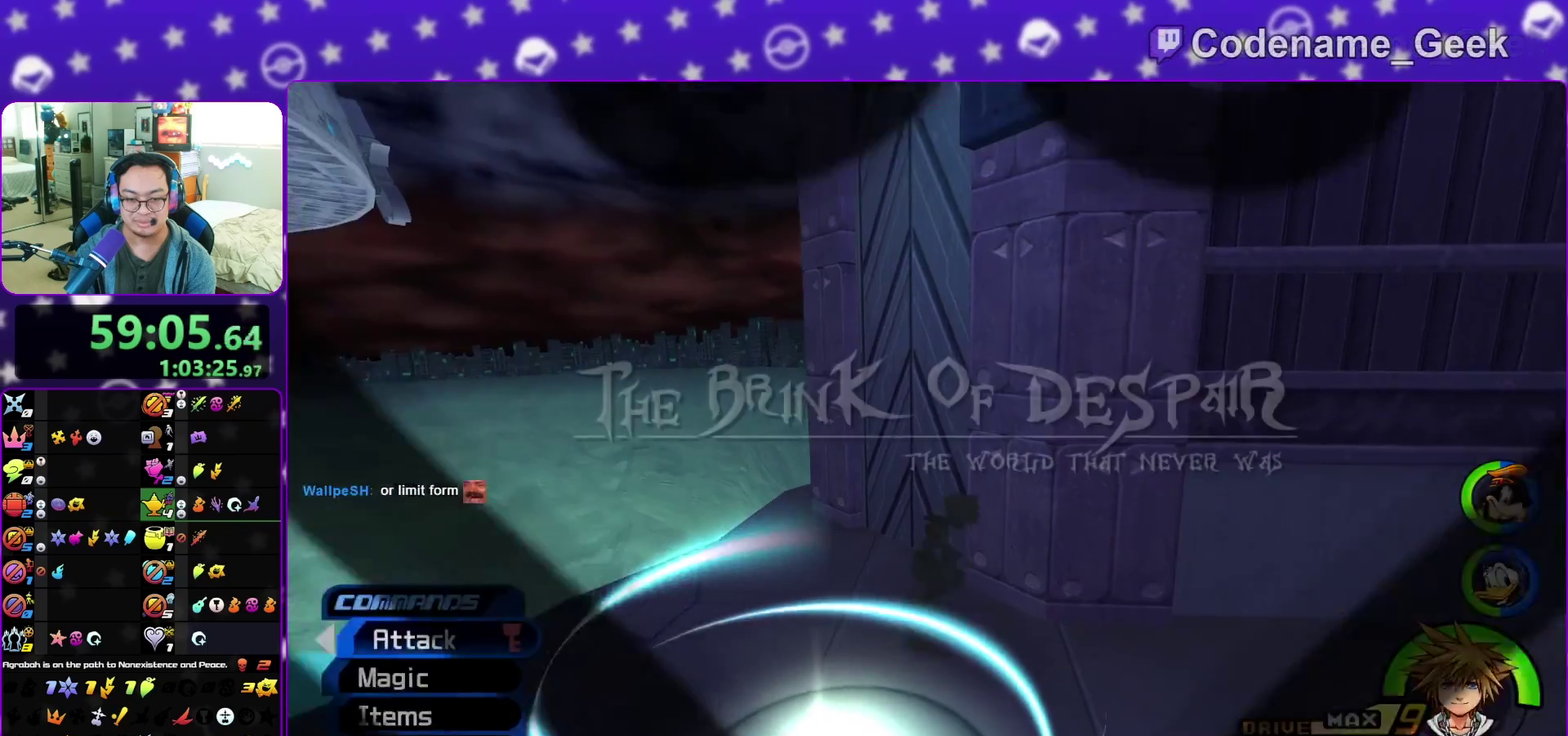
{"dt_ms": 300, "buttons": [], "left_stick": "down-left", "right_stick": "down", "events": [[133, "left_stick", "down-left"]]}
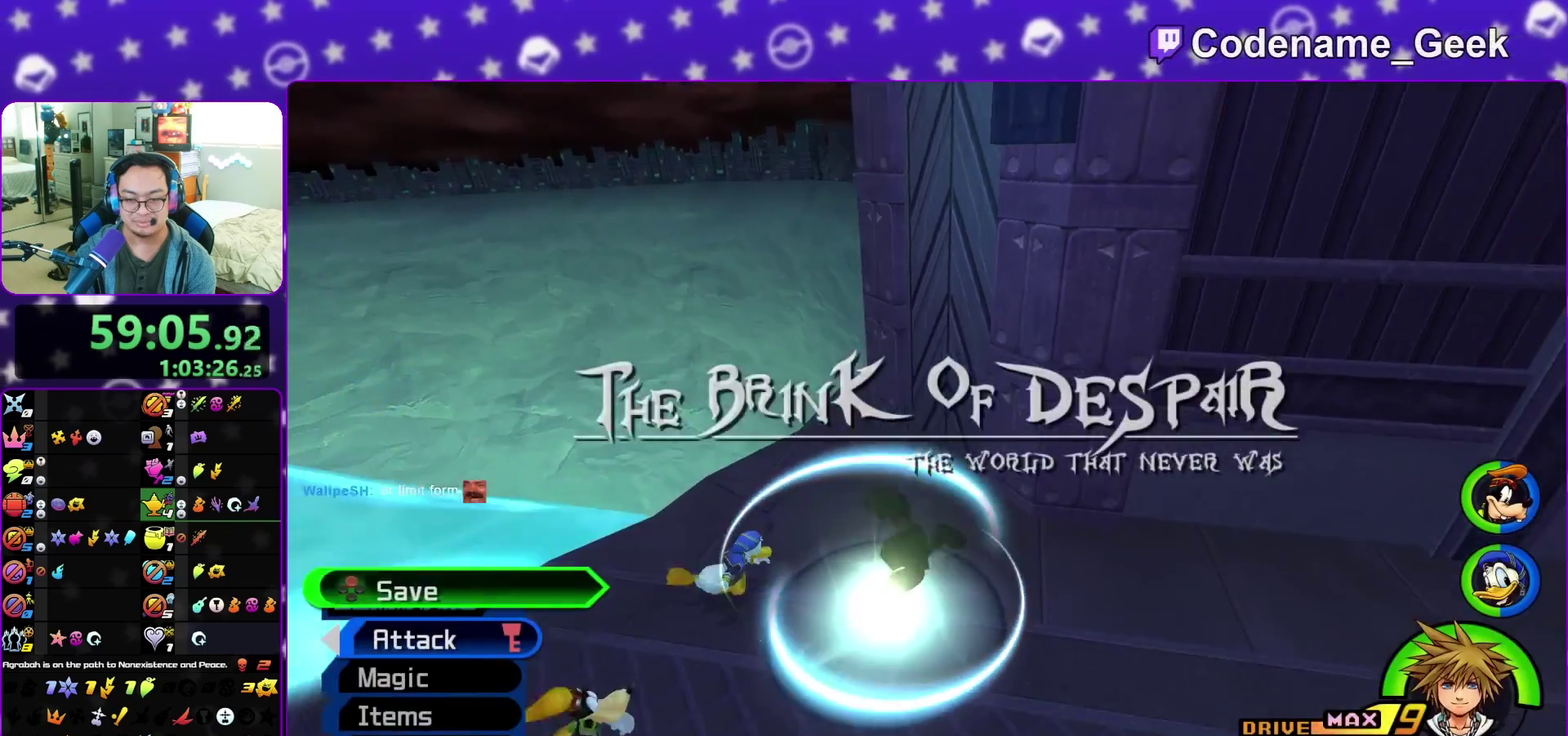
{"dt_ms": 500, "buttons": [], "left_stick": "center", "right_stick": "center", "events": [[50, "X", "down"], [133, "X", "up"], [217, "X", "down"], [217, "left_stick", "center"], [333, "X", "up"], [333, "right_stick", "center"]]}
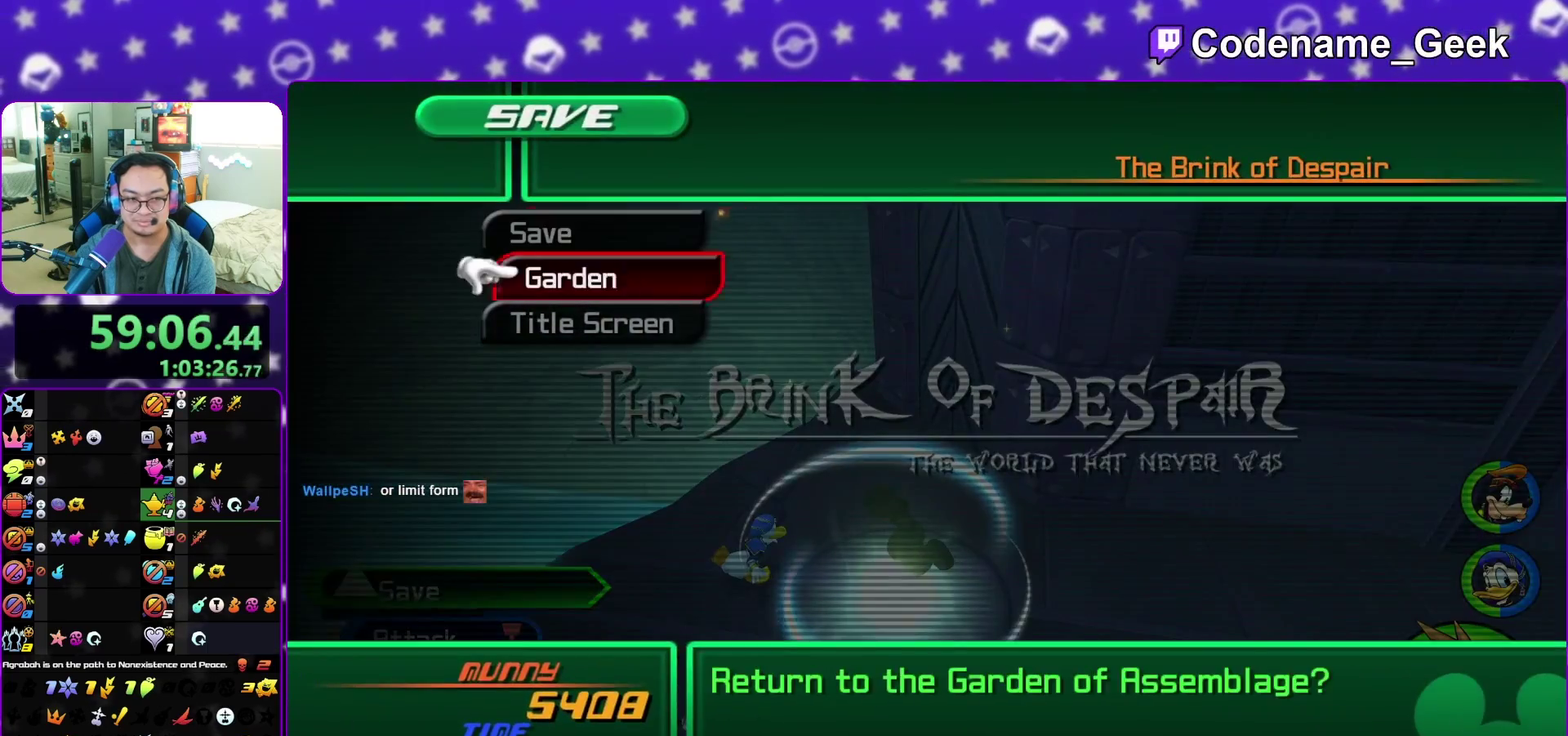
{"dt_ms": 300, "buttons": ["A"], "left_stick": "center", "right_stick": "center", "events": [[50, "A", "down"], [133, "A", "up"], [200, "A", "down"]]}
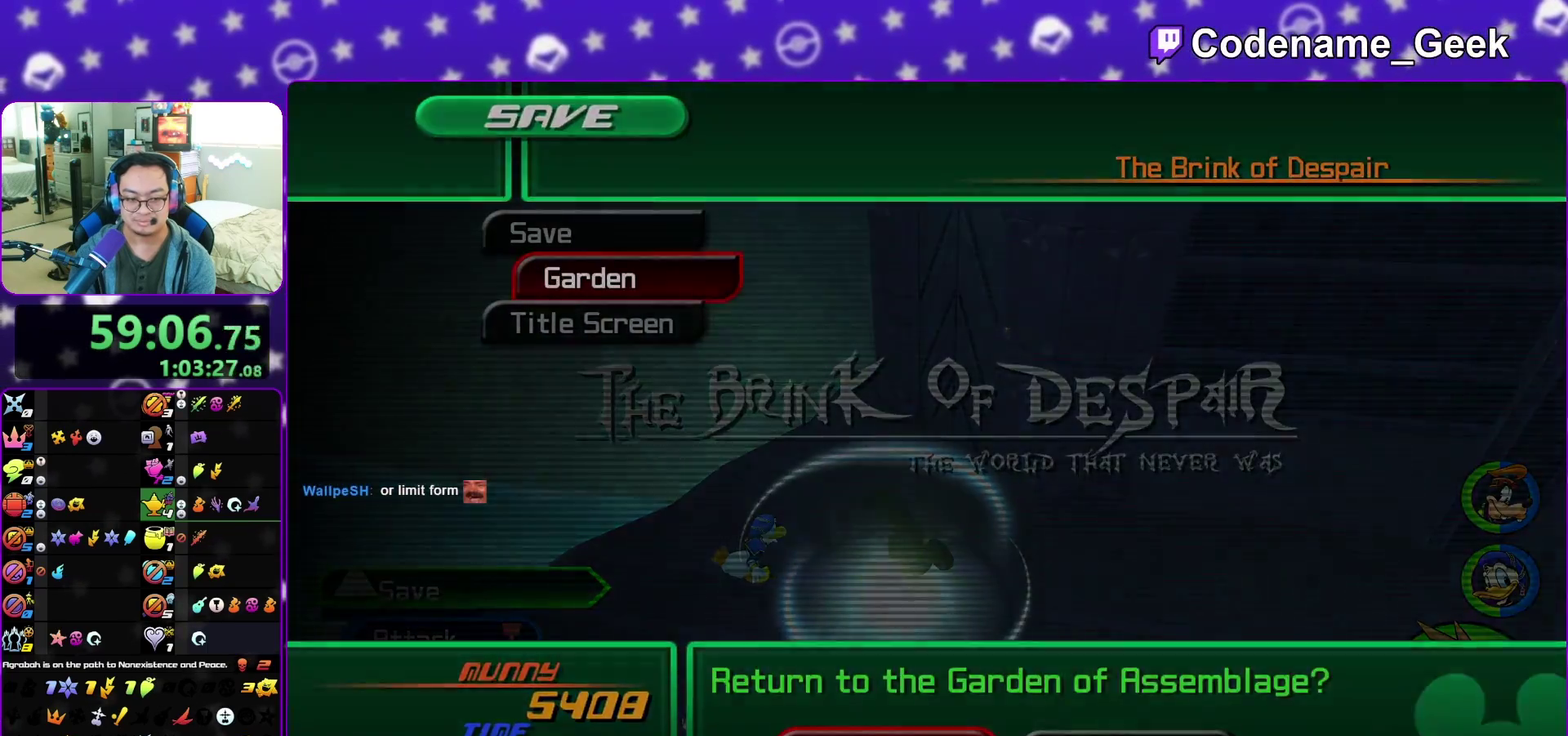
{"dt_ms": 700, "buttons": ["B"], "left_stick": "center", "right_stick": "center", "events": [[167, "A", "up"], [167, "B", "down"], [217, "A", "down"], [233, "B", "up"], [383, "B", "down"], [400, "A", "up"], [483, "B", "up"], [550, "B", "down"]]}
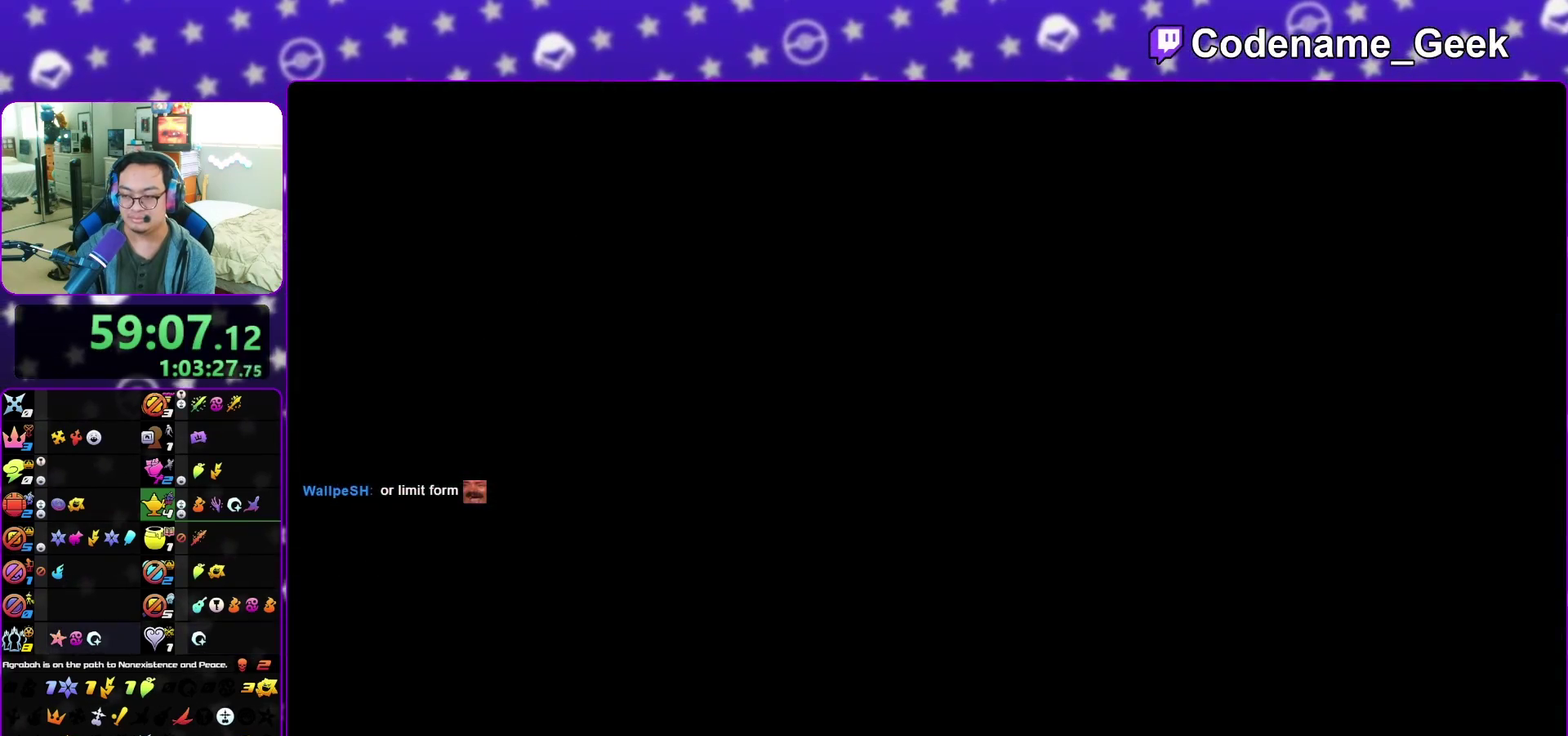
{"dt_ms": 300, "buttons": [], "left_stick": "left", "right_stick": "center", "events": [[50, "A", "down"], [50, "B", "up"], [100, "A", "up"], [117, "B", "down"], [167, "B", "up"], [200, "left_stick", "left"]]}
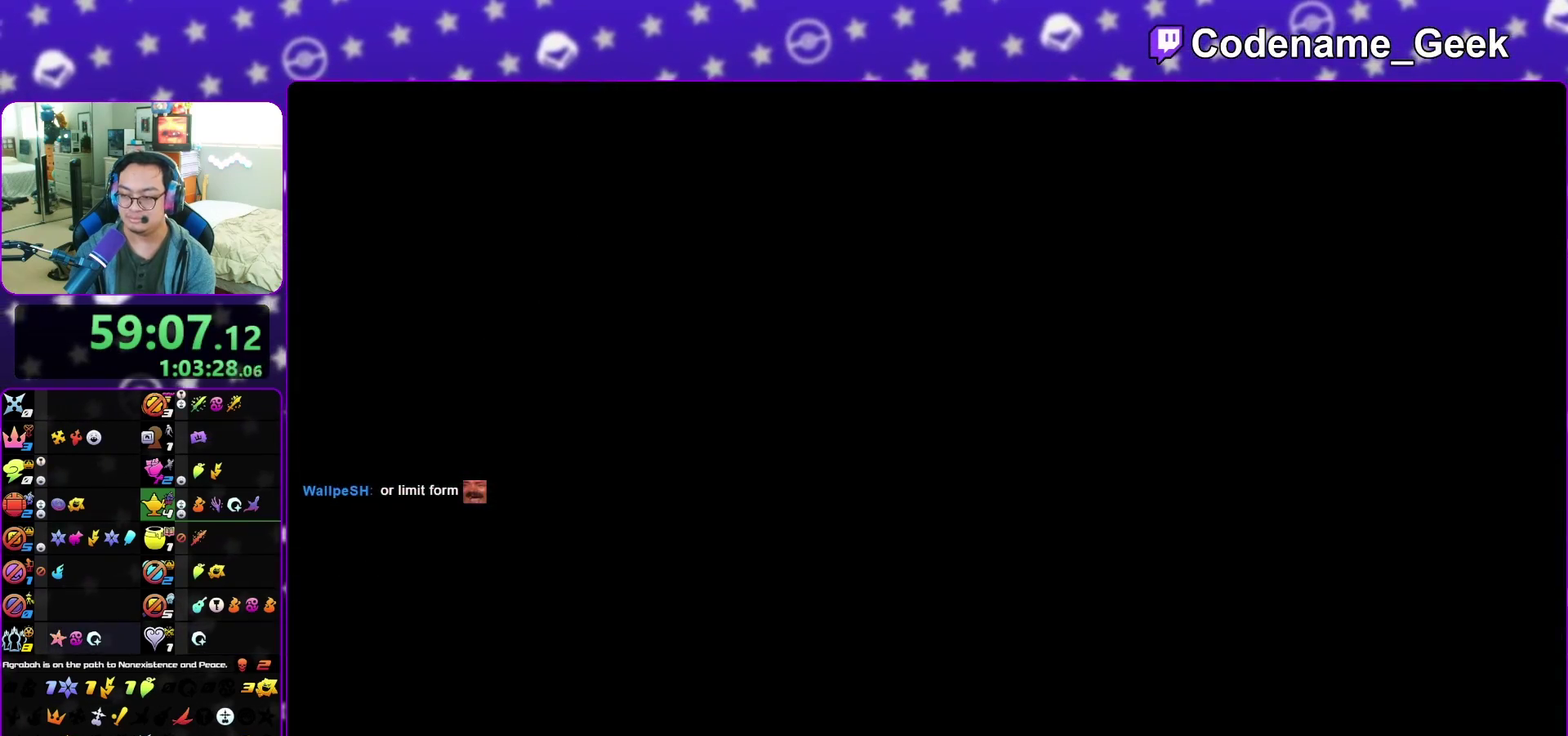
{"dt_ms": 700, "buttons": ["Y"], "left_stick": "up", "right_stick": "center", "events": [[167, "right_stick", "left"], [267, "left_stick", "up"], [267, "right_stick", "center"], [550, "Y", "down"]]}
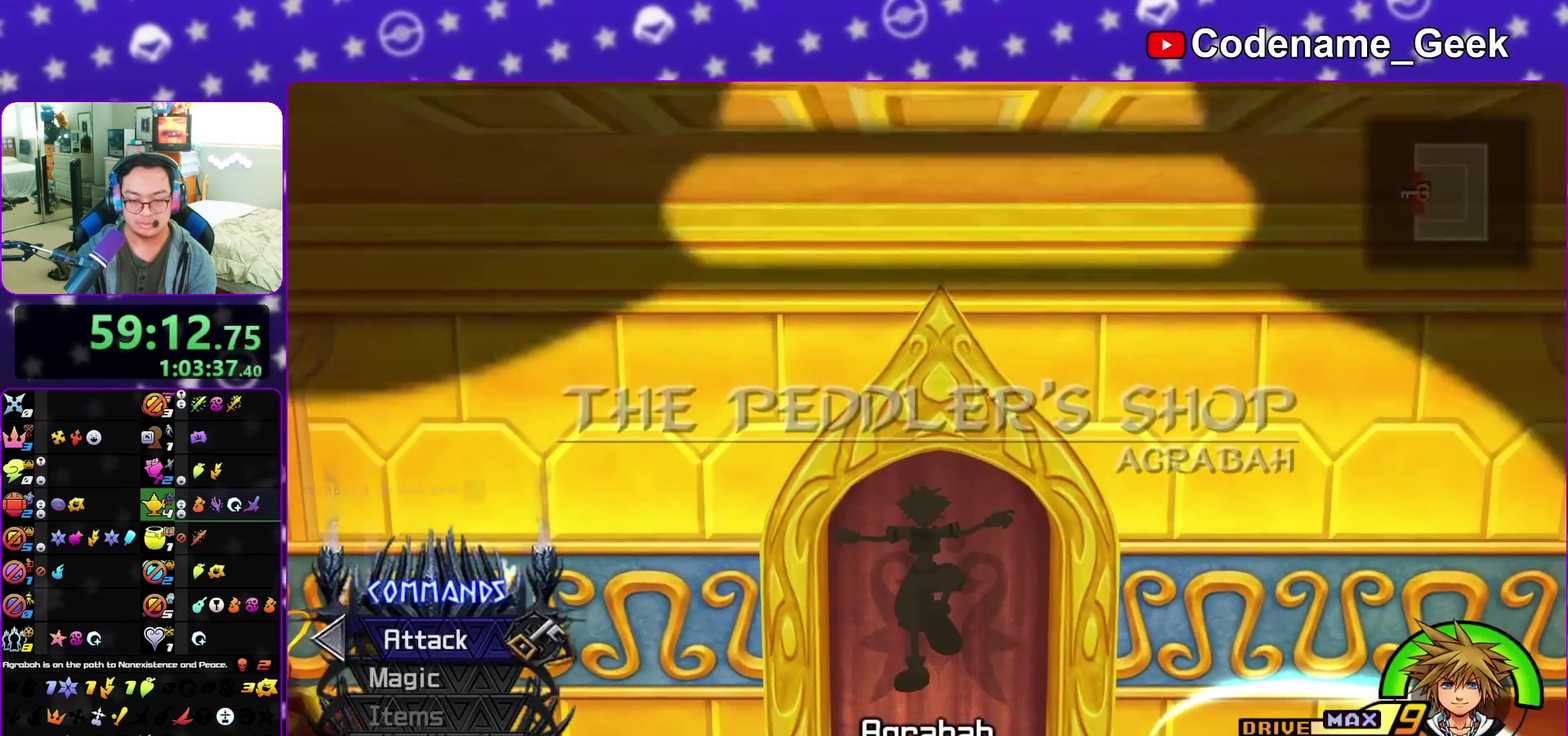
{"dt_ms": 500, "buttons": [], "left_stick": "up-left", "right_stick": "center", "events": [[117, "Y", "up"], [200, "left_stick", "up-left"]]}
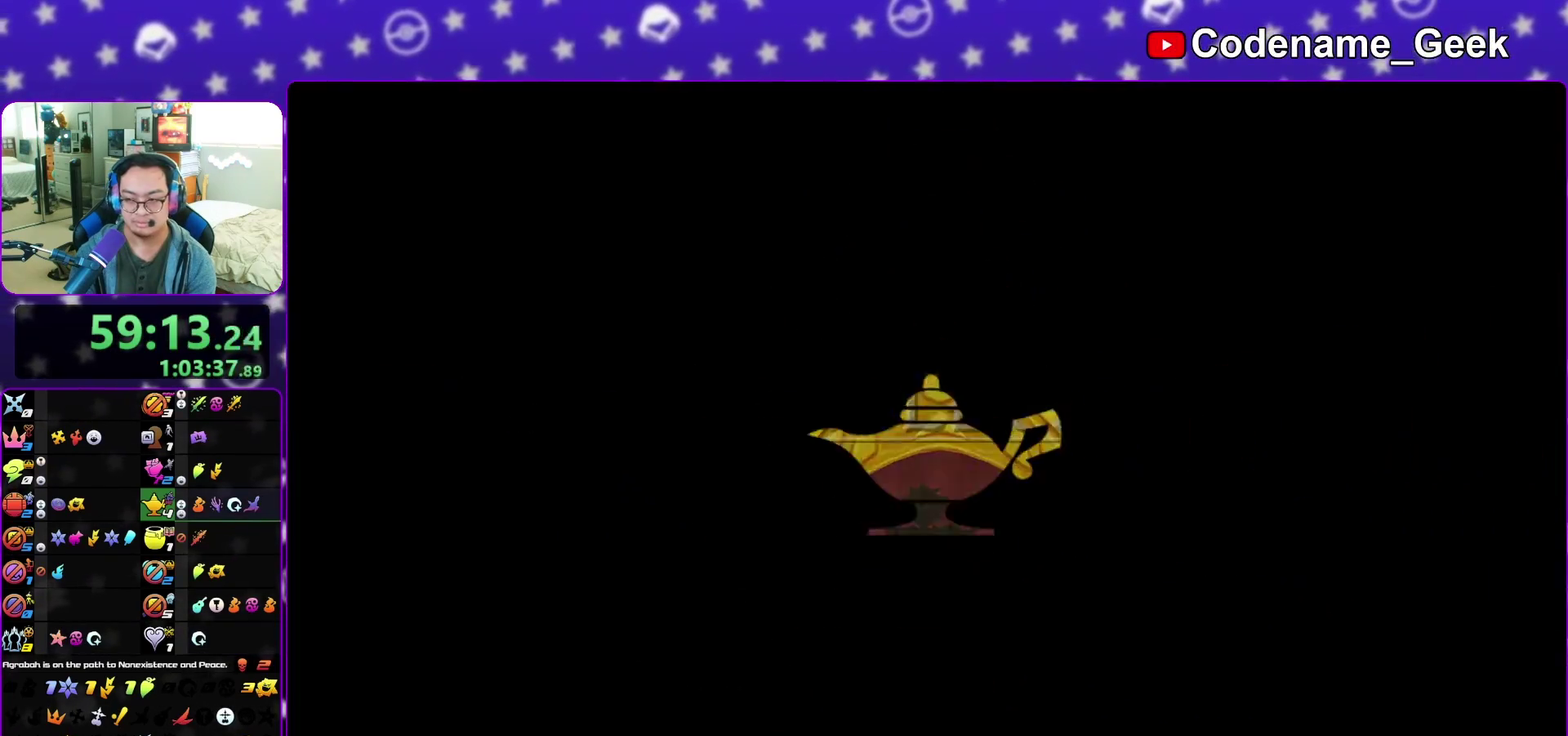
{"dt_ms": 500, "buttons": [], "left_stick": "up-left", "right_stick": "left", "events": [[50, "right_stick", "left"]]}
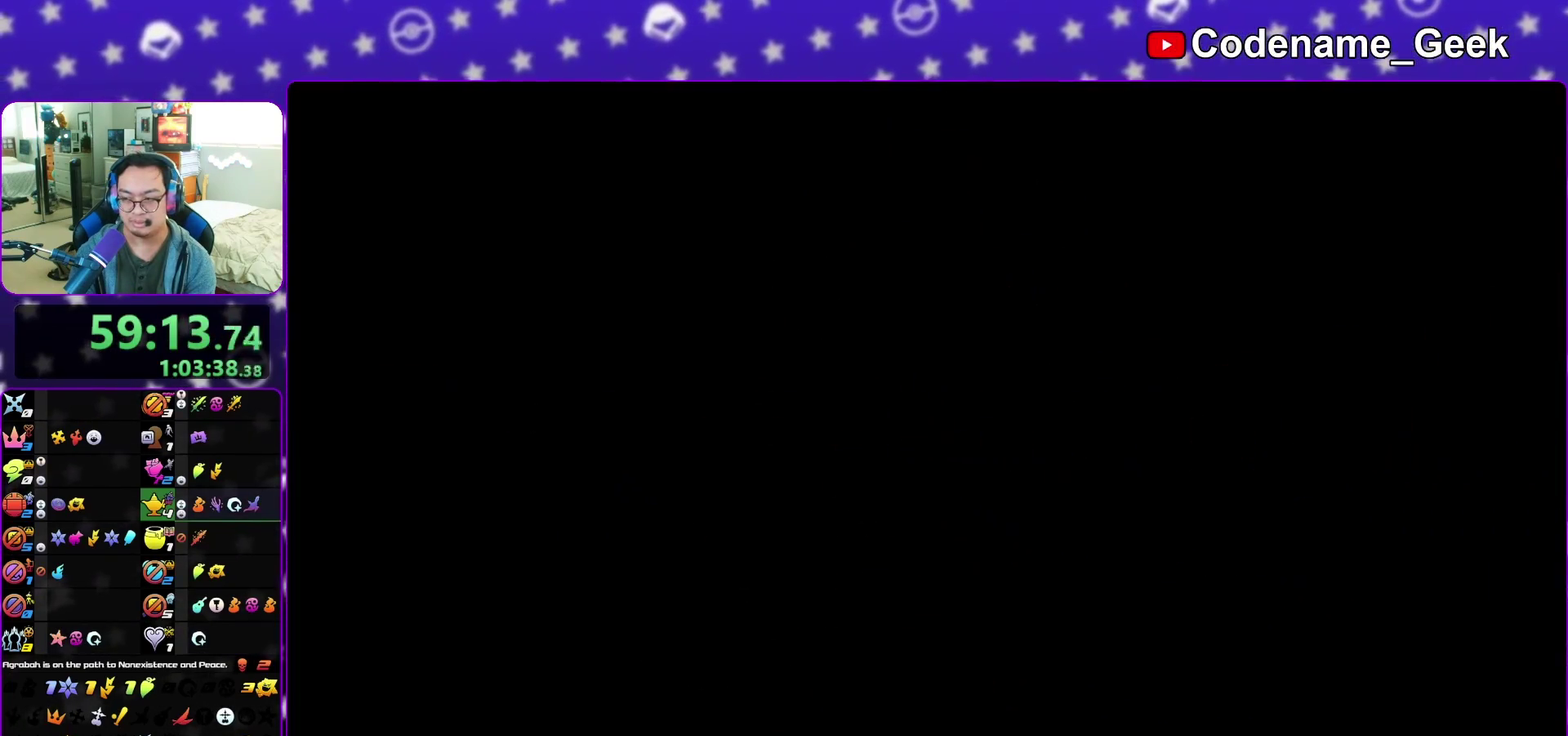
{"dt_ms": 300, "buttons": [], "left_stick": "up-left", "right_stick": "left", "events": []}
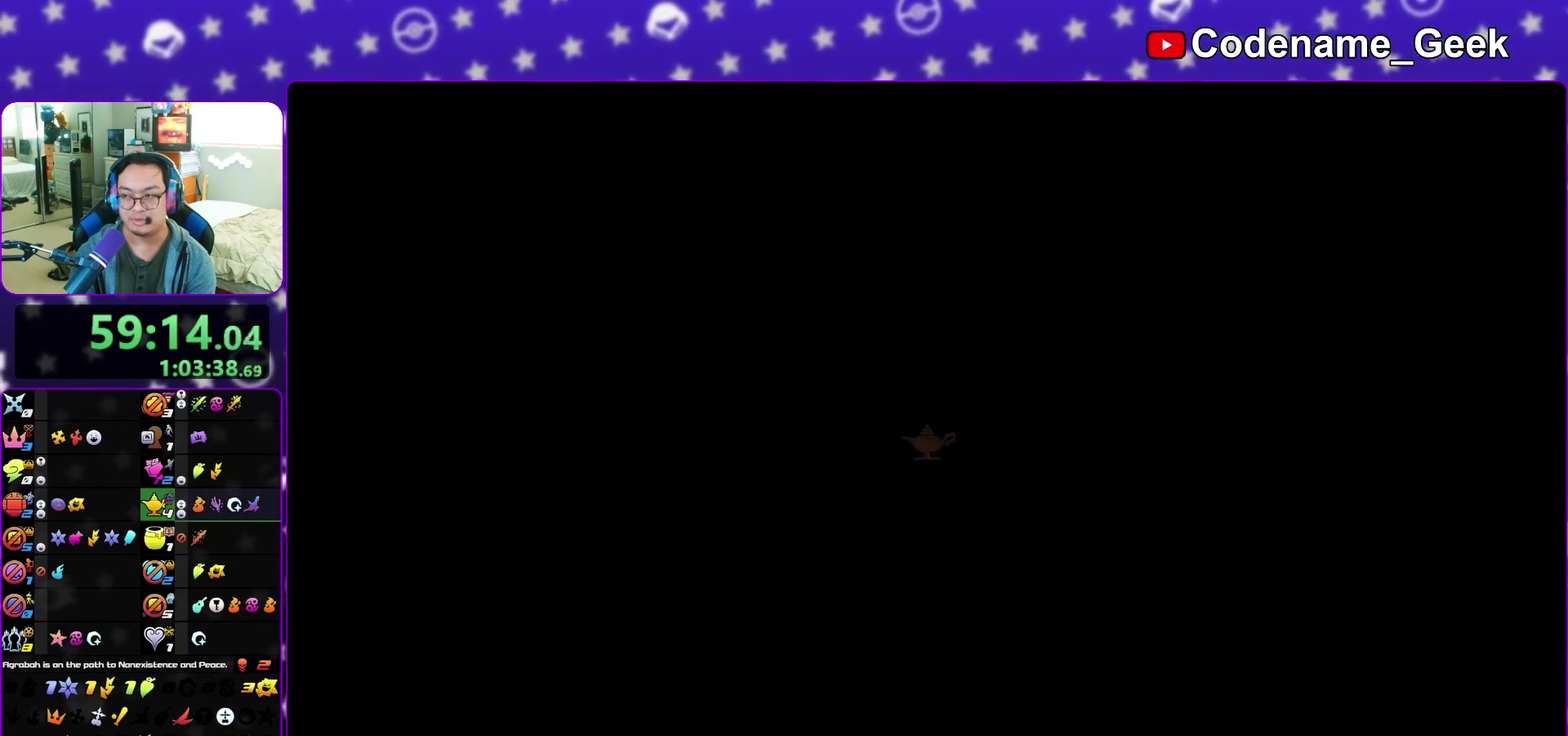
{"dt_ms": 900, "buttons": ["Y"], "left_stick": "up", "right_stick": "left", "events": [[250, "right_stick", "center"], [317, "B", "down"], [417, "B", "up"], [467, "B", "down"], [533, "Y", "down"], [567, "B", "up"], [667, "right_stick", "left"], [800, "left_stick", "up"]]}
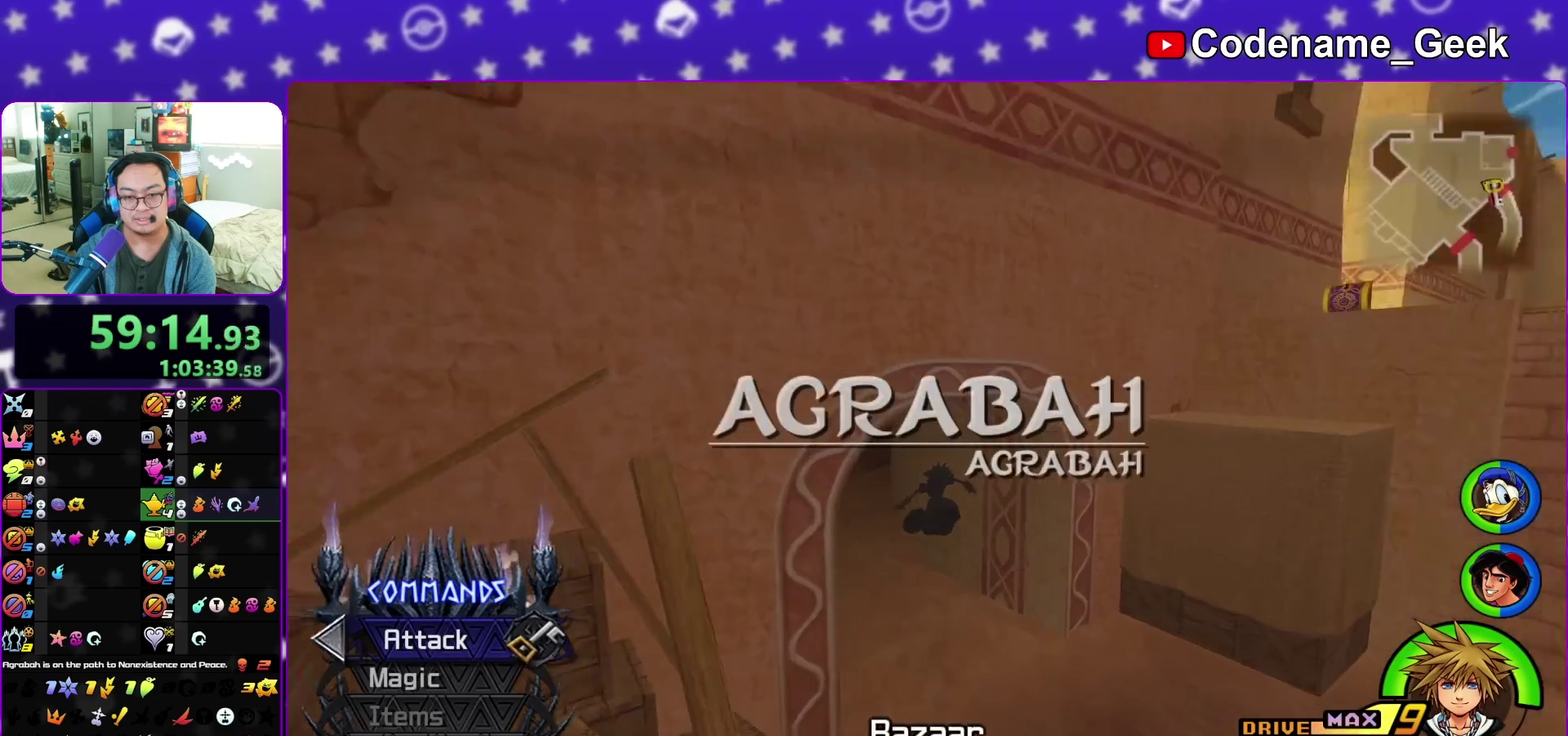
{"dt_ms": 300, "buttons": ["Y"], "left_stick": "up", "right_stick": "center", "events": [[33, "left_stick", "up-left"], [33, "right_stick", "center"], [300, "left_stick", "up"]]}
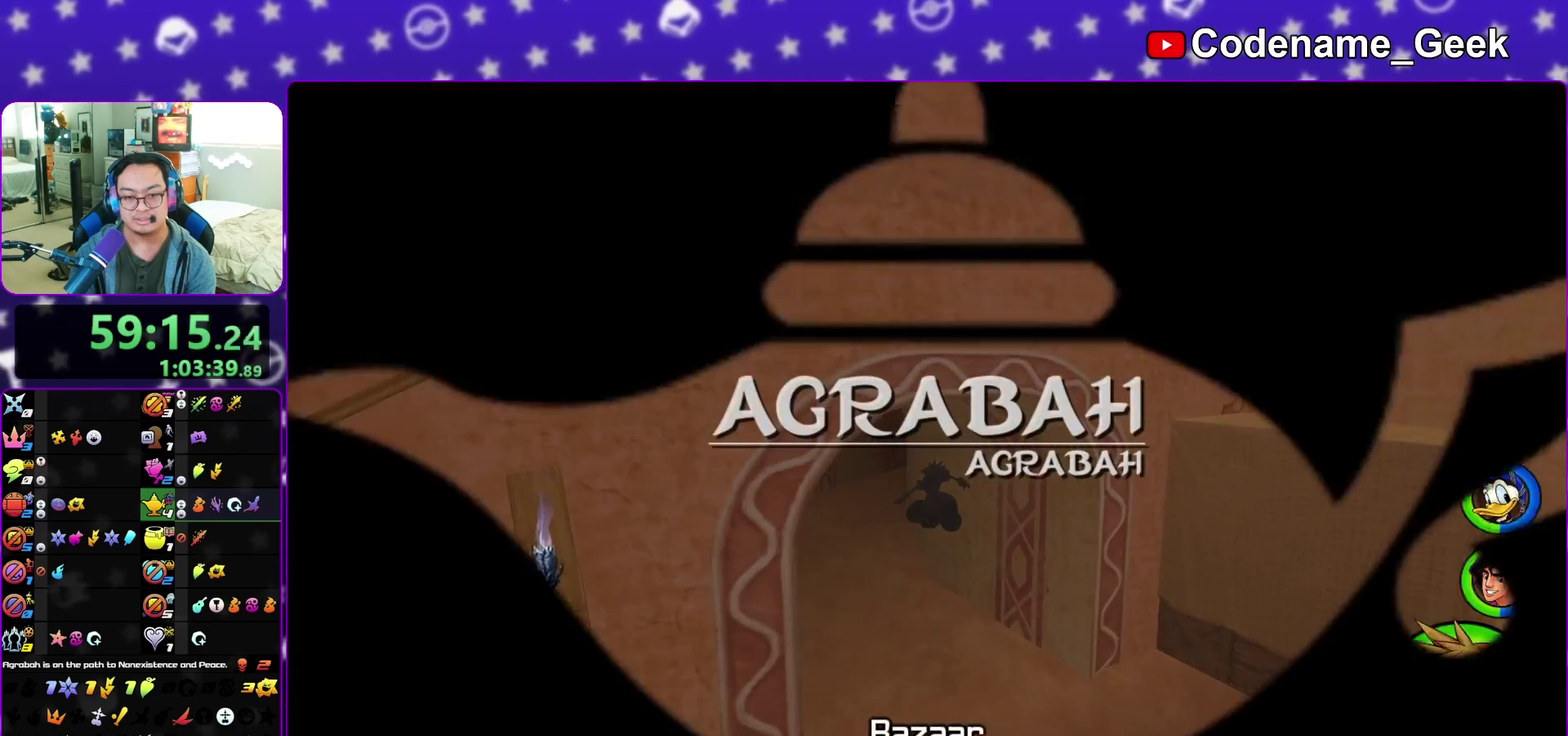
{"dt_ms": 700, "buttons": [], "left_stick": "center", "right_stick": "center", "events": [[67, "Y", "up"], [67, "left_stick", "center"]]}
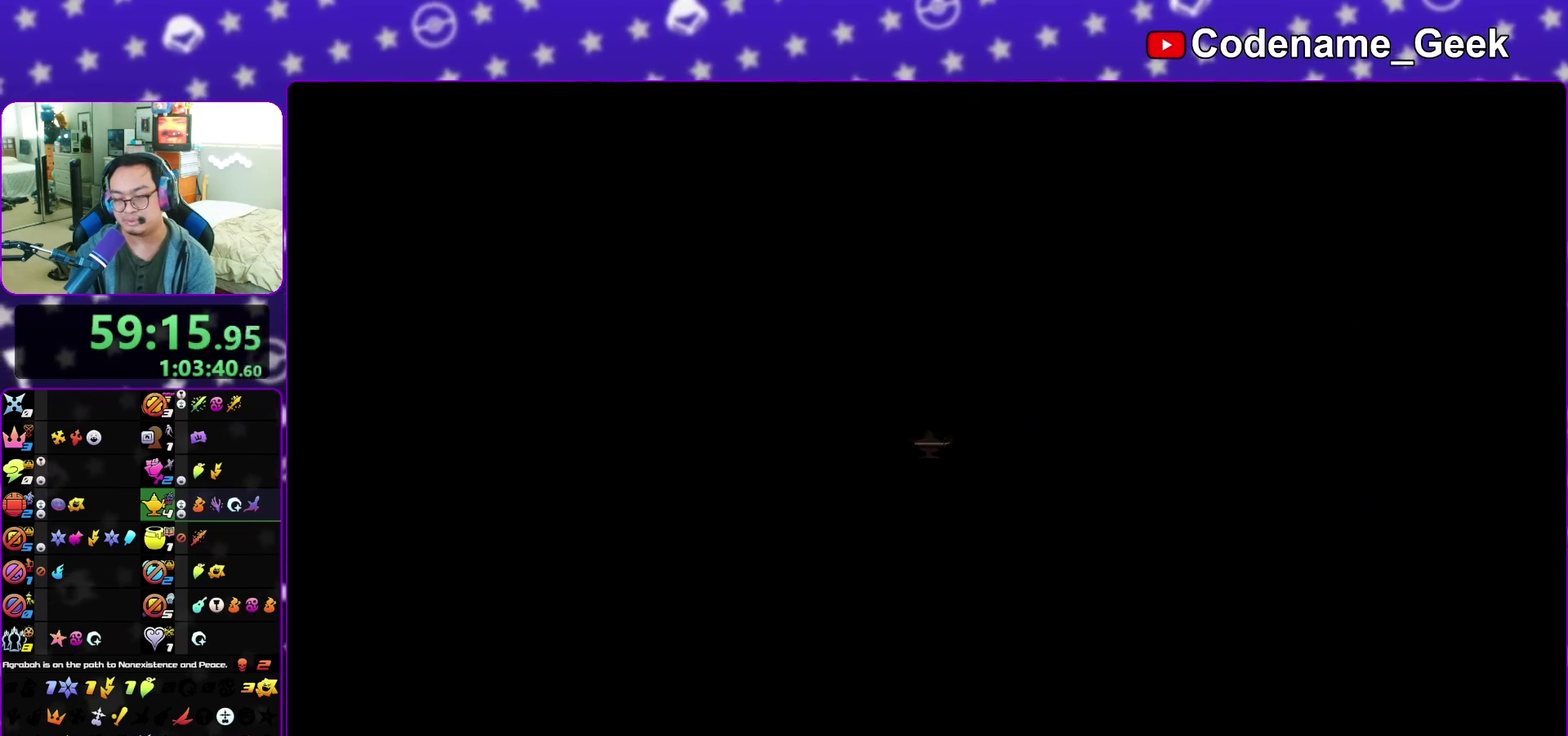
{"dt_ms": 300, "buttons": [], "left_stick": "center", "right_stick": "center", "events": []}
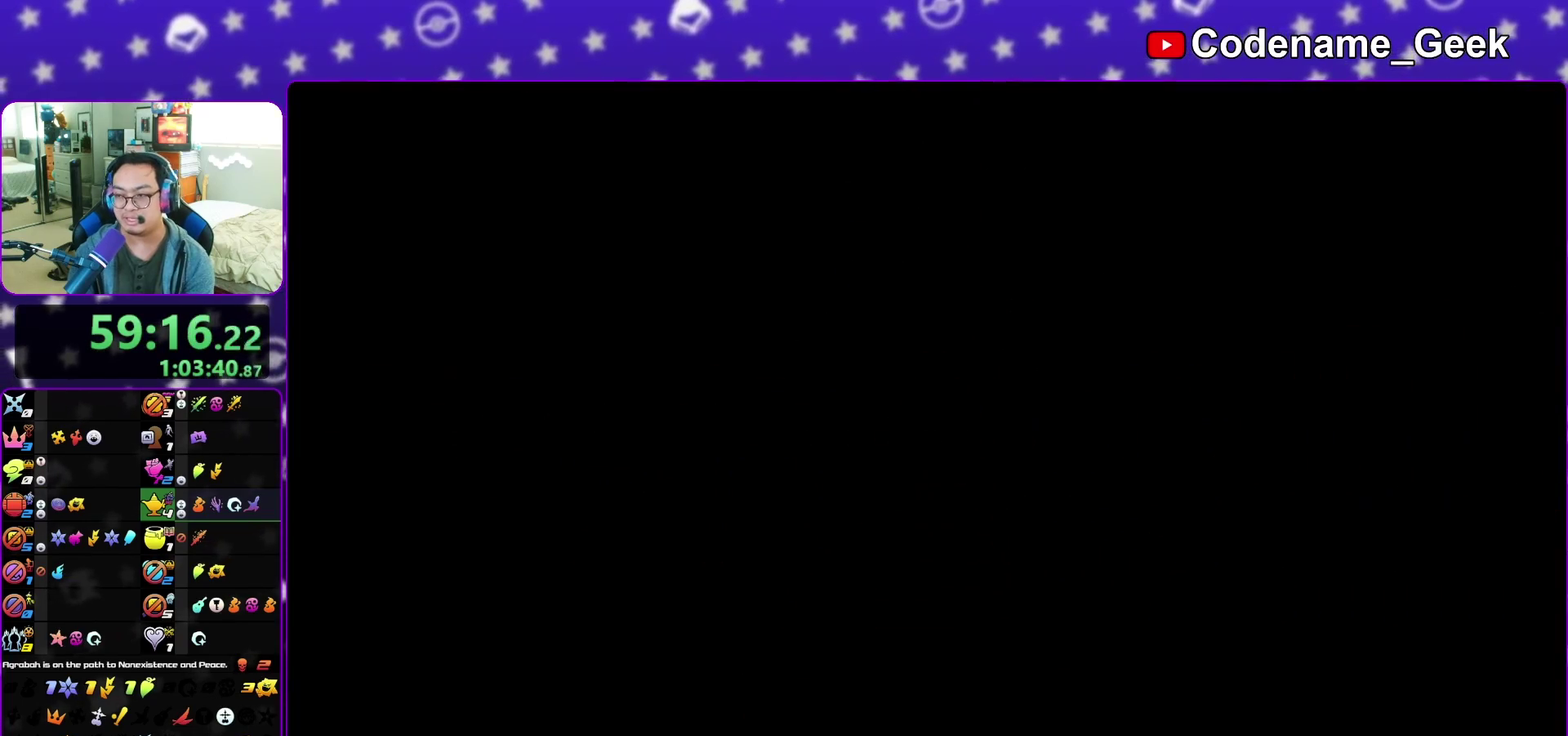
{"dt_ms": 700, "buttons": ["B"], "left_stick": "up-right", "right_stick": "center", "events": [[167, "left_stick", "up"], [217, "left_stick", "up-right"], [350, "B", "down"], [600, "B", "up"], [667, "B", "down"]]}